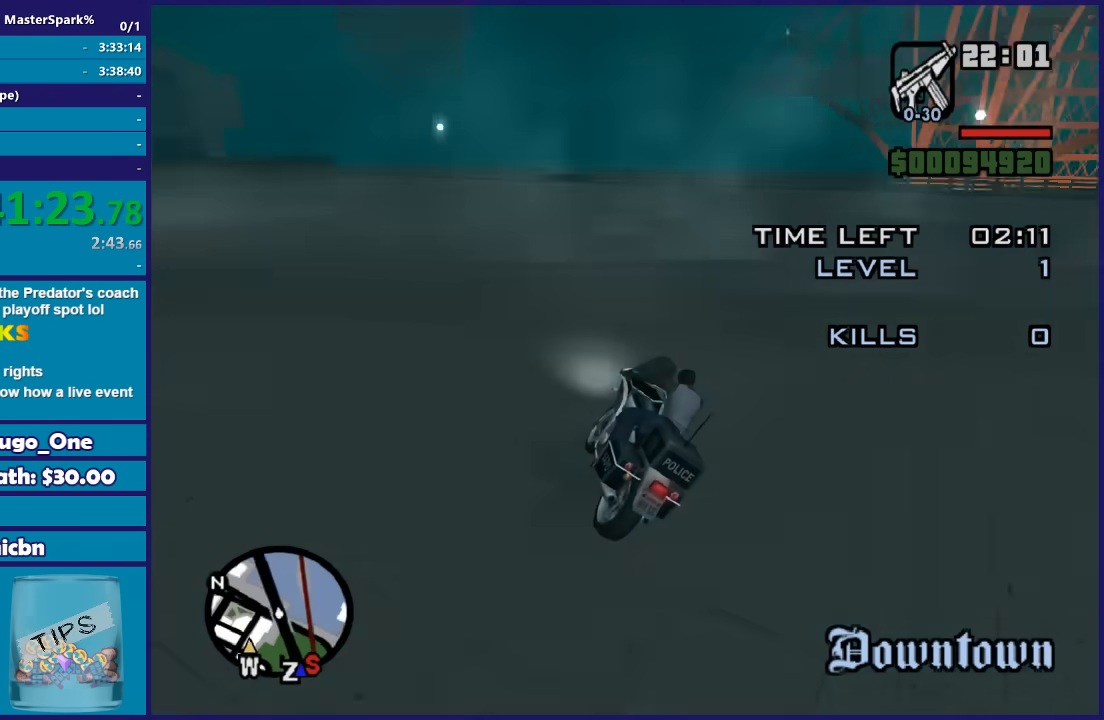
Gameplay with a controller (Xbox layout); each line is a JSON object with the inputs held at the frame after it. "button_events" lists button changes between this image and that frame as [ms after this image, input, new state], when the widget could be followed in between (sticks are given only as held states).
{"buttons": ["R2"], "left_stick": "right", "right_stick": "down", "button_events": [[167, "R2", "down"]]}
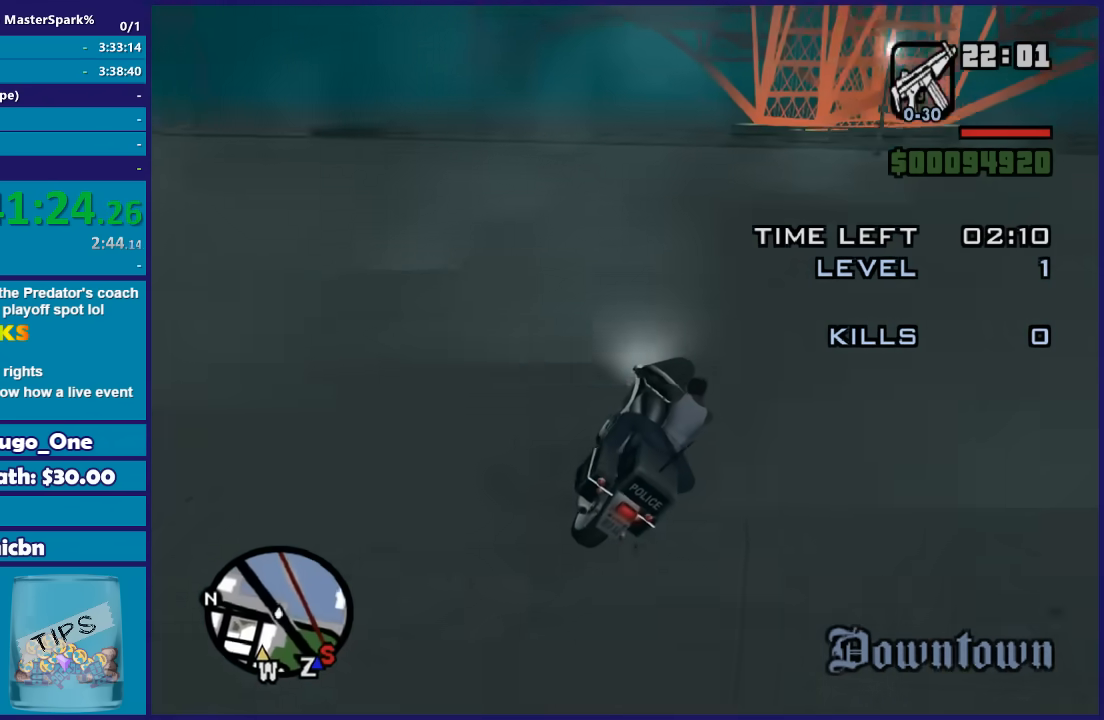
{"buttons": ["R2"], "left_stick": "left", "right_stick": "down", "button_events": []}
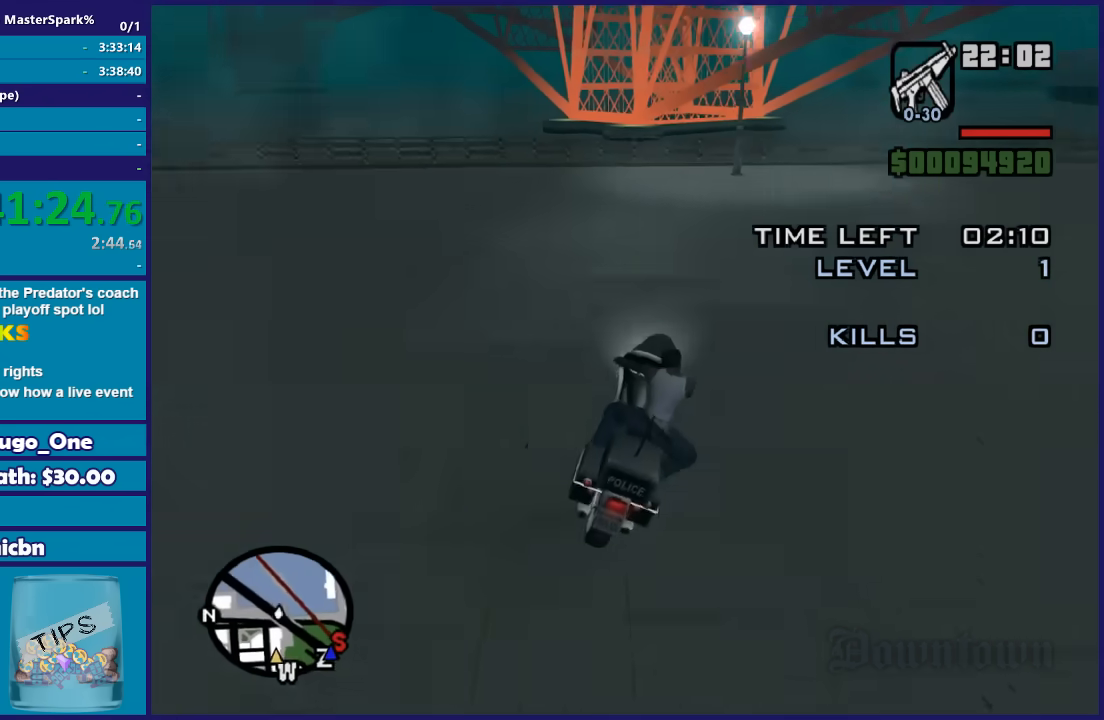
{"buttons": ["R2"], "left_stick": "left", "right_stick": "down", "button_events": []}
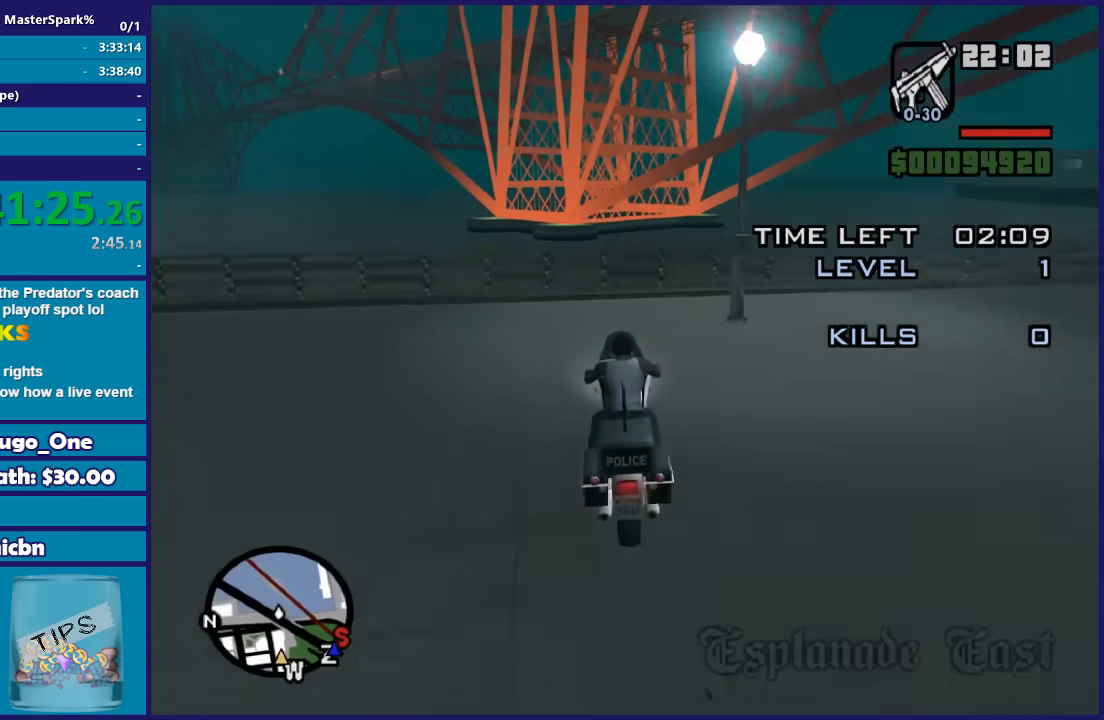
{"buttons": [], "left_stick": "up-left", "right_stick": "down", "button_events": [[433, "R2", "up"]]}
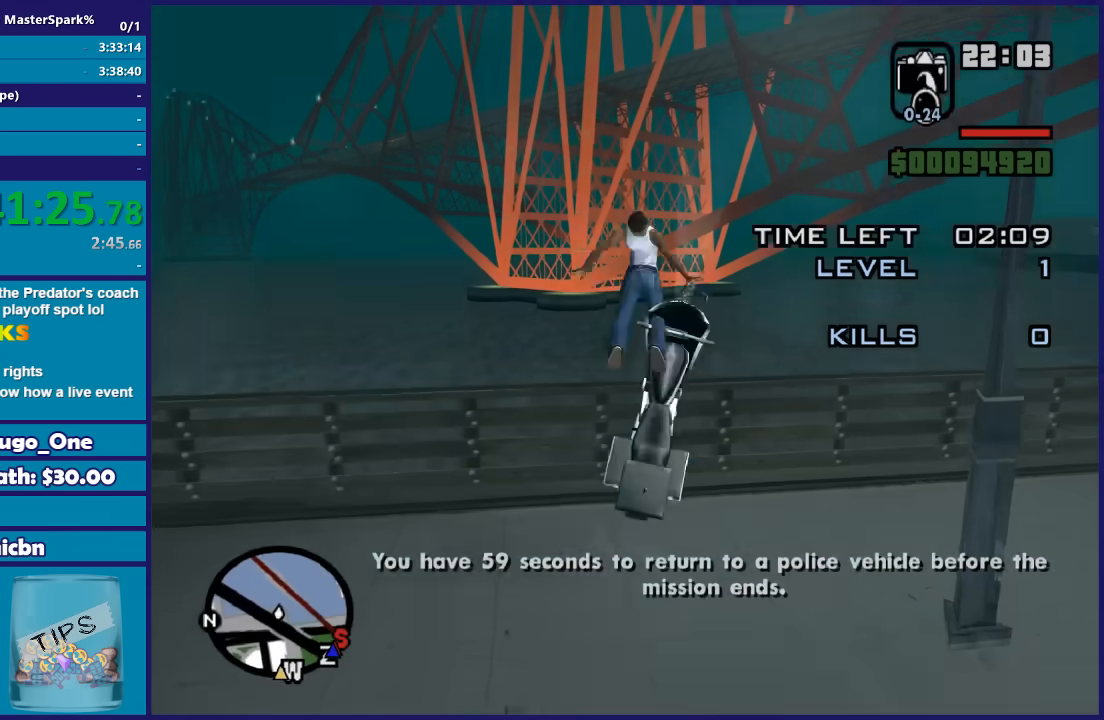
{"buttons": [], "left_stick": "down-left", "right_stick": "down-left", "button_events": []}
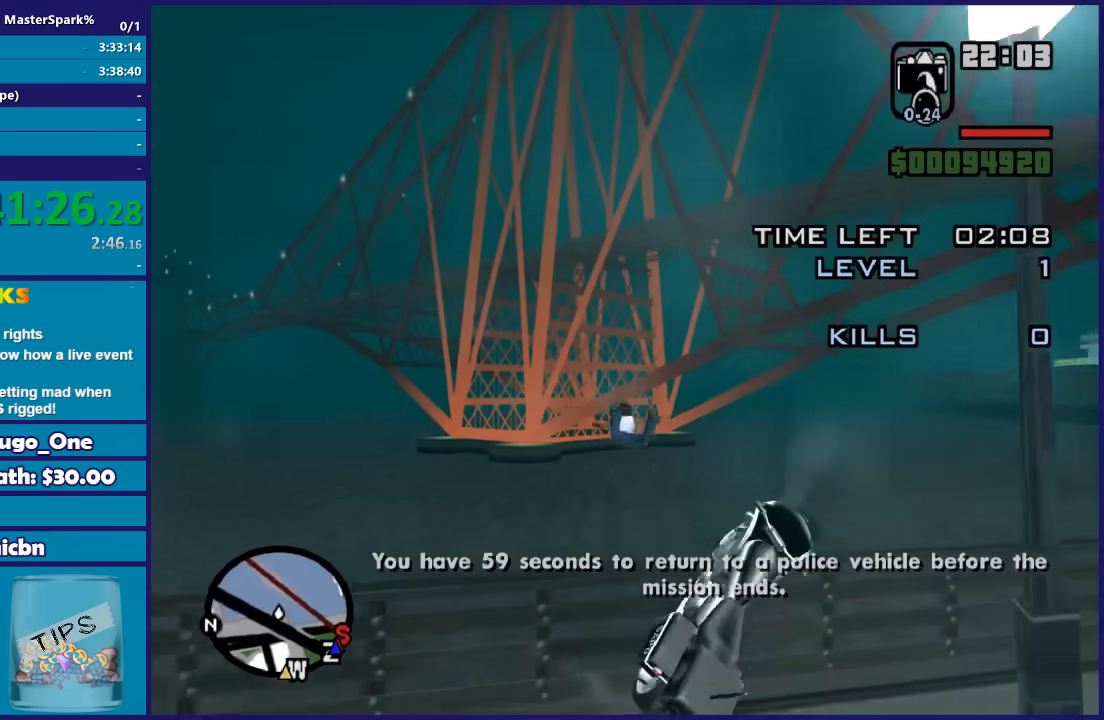
{"buttons": [], "left_stick": "down-left", "right_stick": "up-left", "button_events": []}
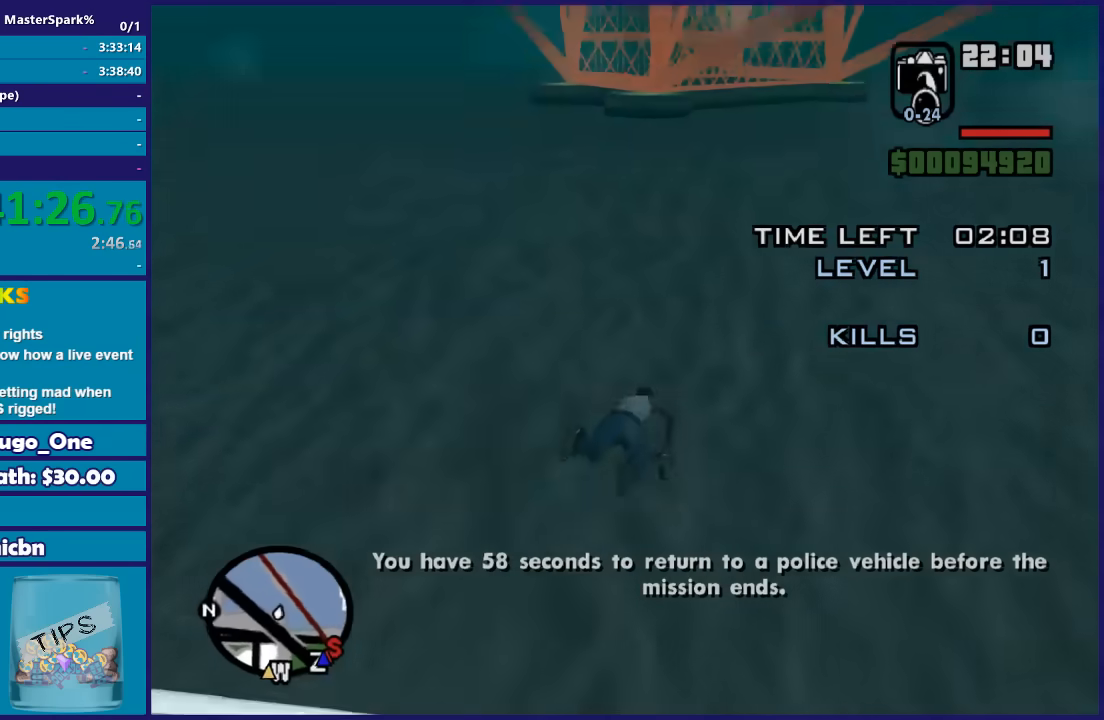
{"buttons": ["A"], "left_stick": "down-left", "right_stick": "center", "button_events": [[501, "A", "down"]]}
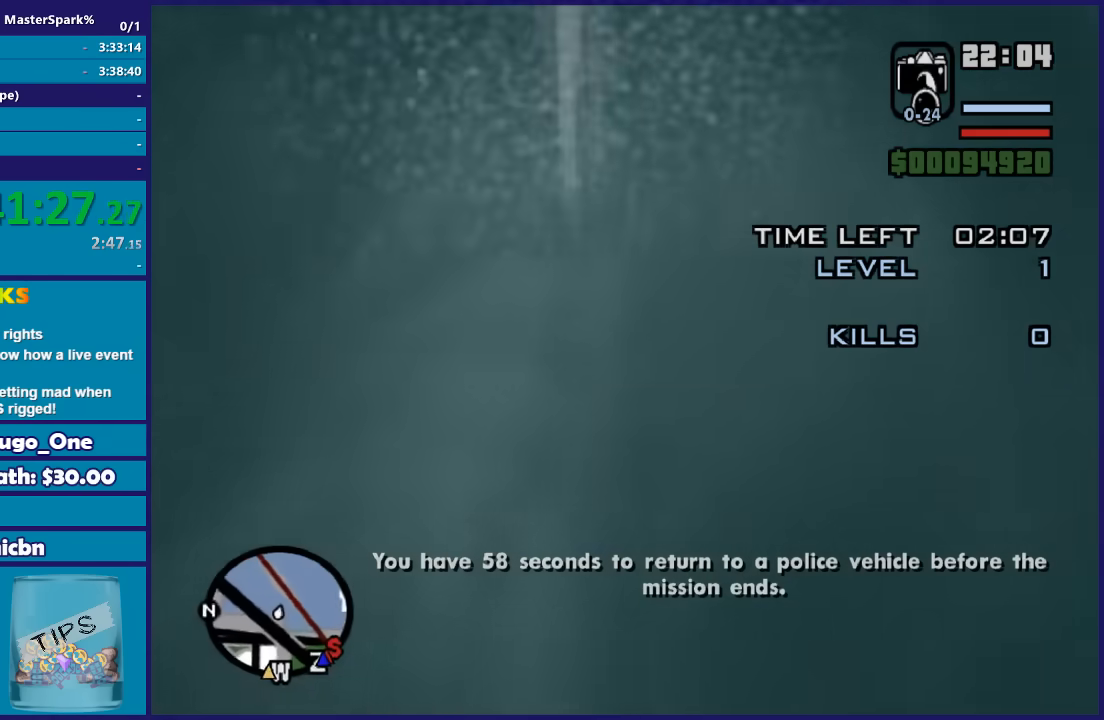
{"buttons": [], "left_stick": "down-left", "right_stick": "center", "button_events": [[133, "A", "up"], [233, "A", "down"], [300, "A", "up"], [367, "A", "down"], [500, "A", "up"]]}
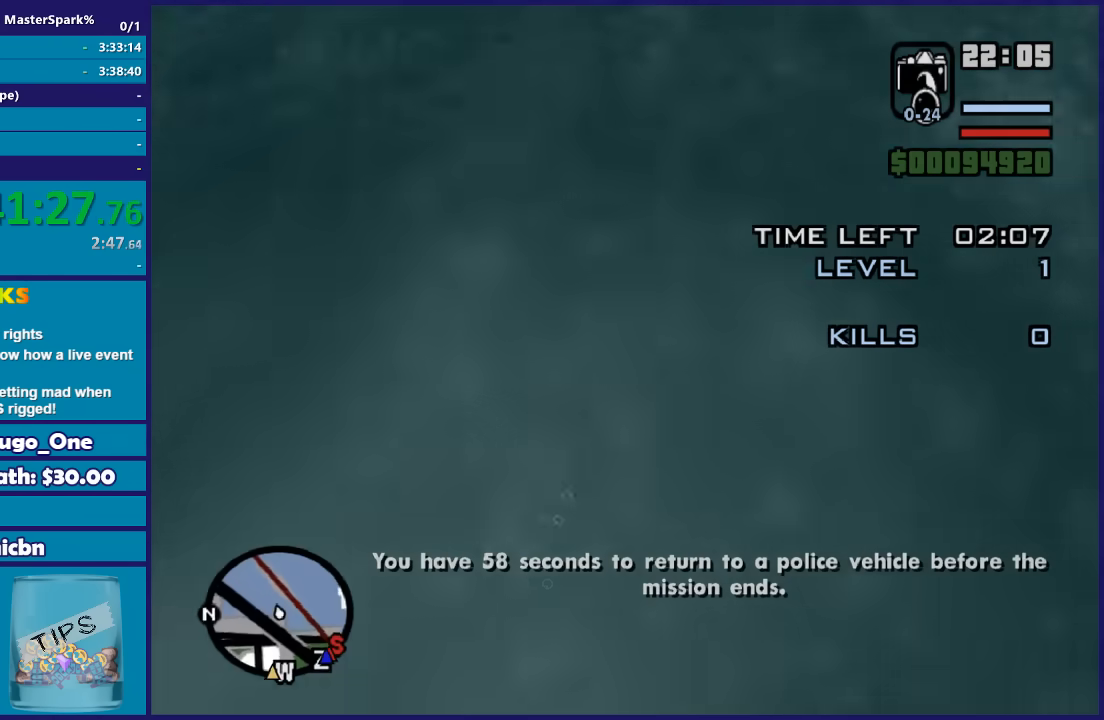
{"buttons": [], "left_stick": "down-left", "right_stick": "down-left", "button_events": [[67, "A", "down"], [167, "A", "up"], [267, "A", "down"], [367, "A", "up"]]}
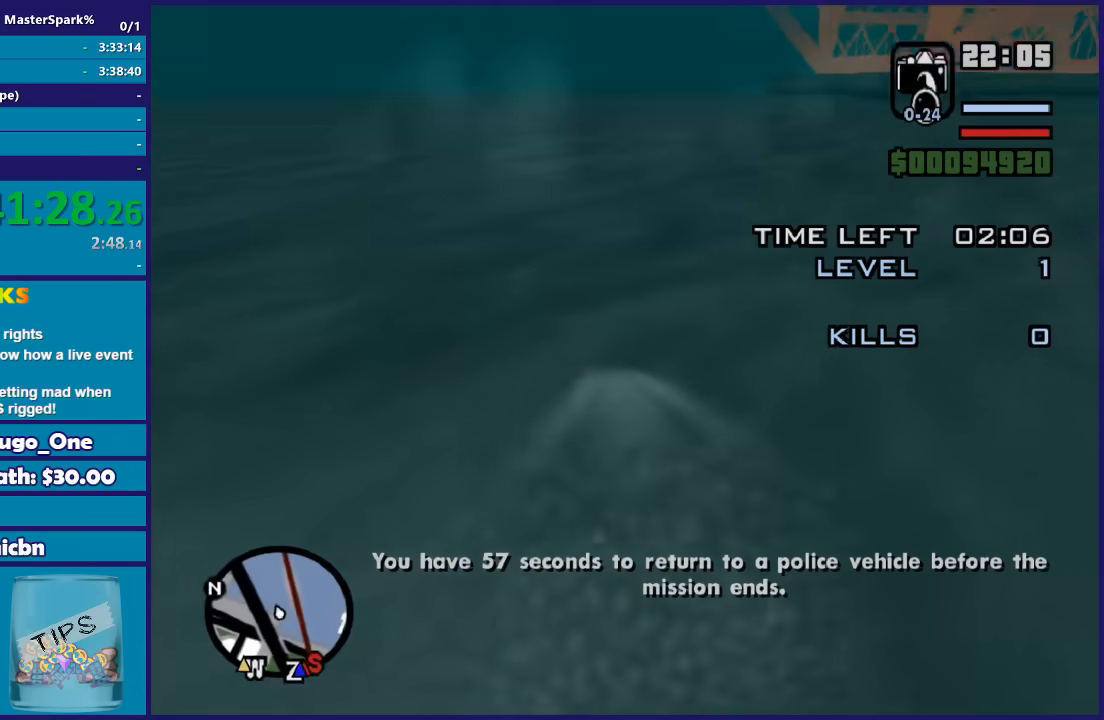
{"buttons": [], "left_stick": "down-left", "right_stick": "center", "button_events": [[367, "A", "down"], [467, "A", "up"]]}
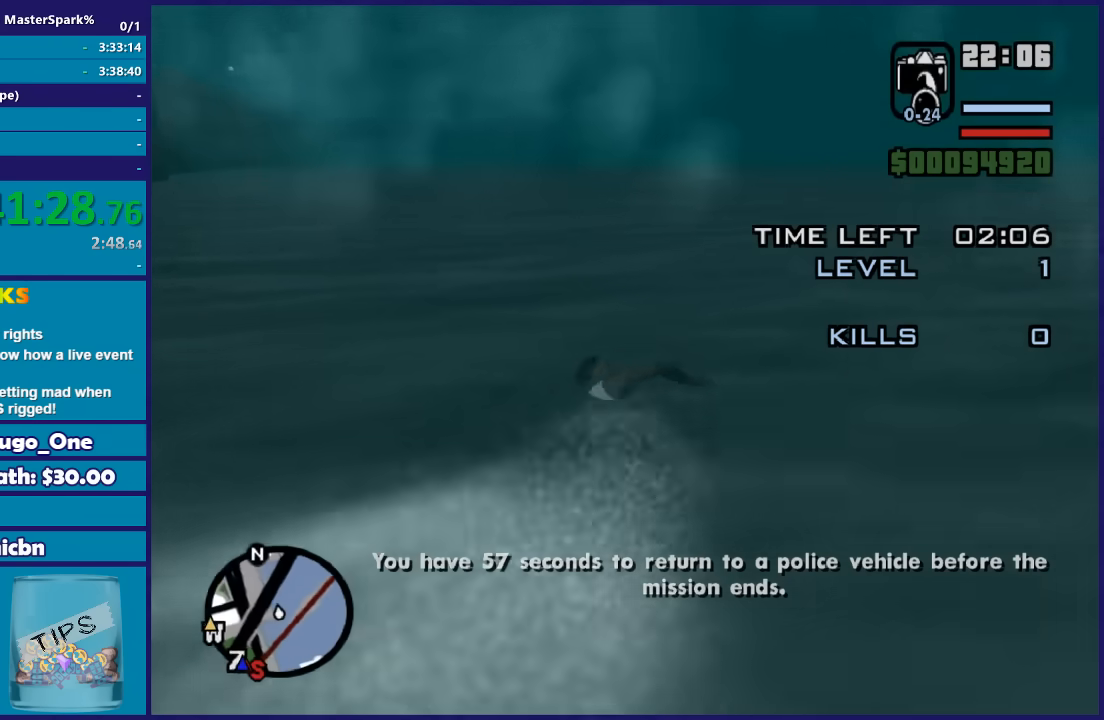
{"buttons": [], "left_stick": "down-left", "right_stick": "left", "button_events": [[100, "A", "down"], [200, "A", "up"]]}
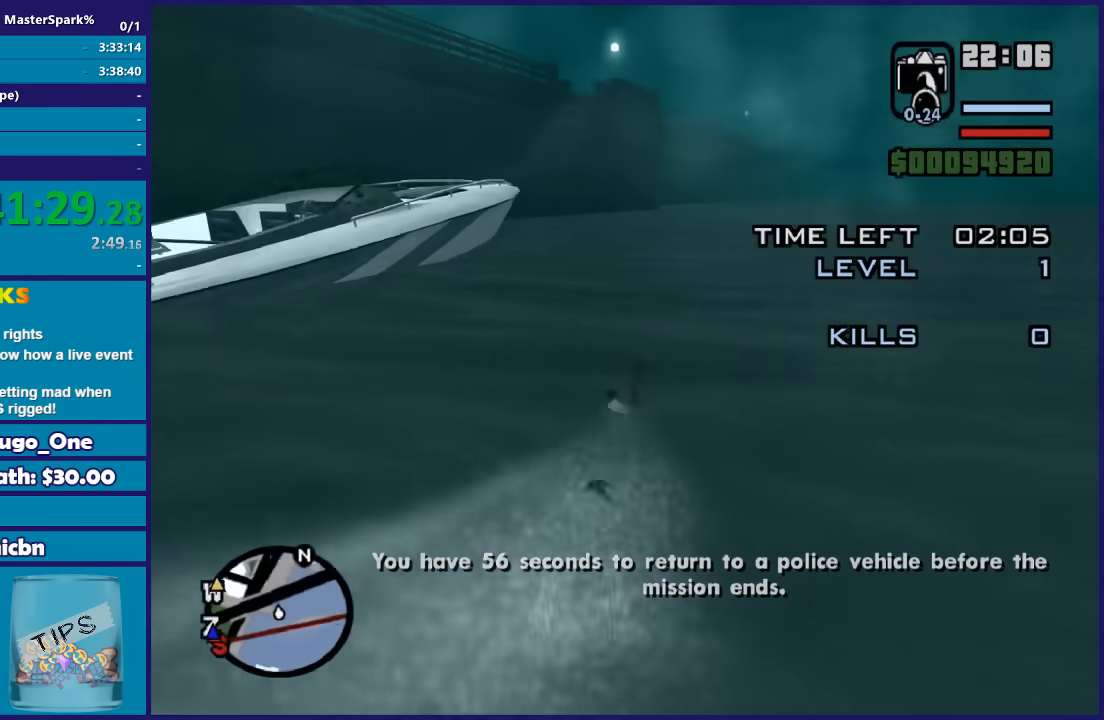
{"buttons": ["A"], "left_stick": "left", "right_stick": "center", "button_events": [[267, "A", "down"], [367, "A", "up"], [433, "A", "down"]]}
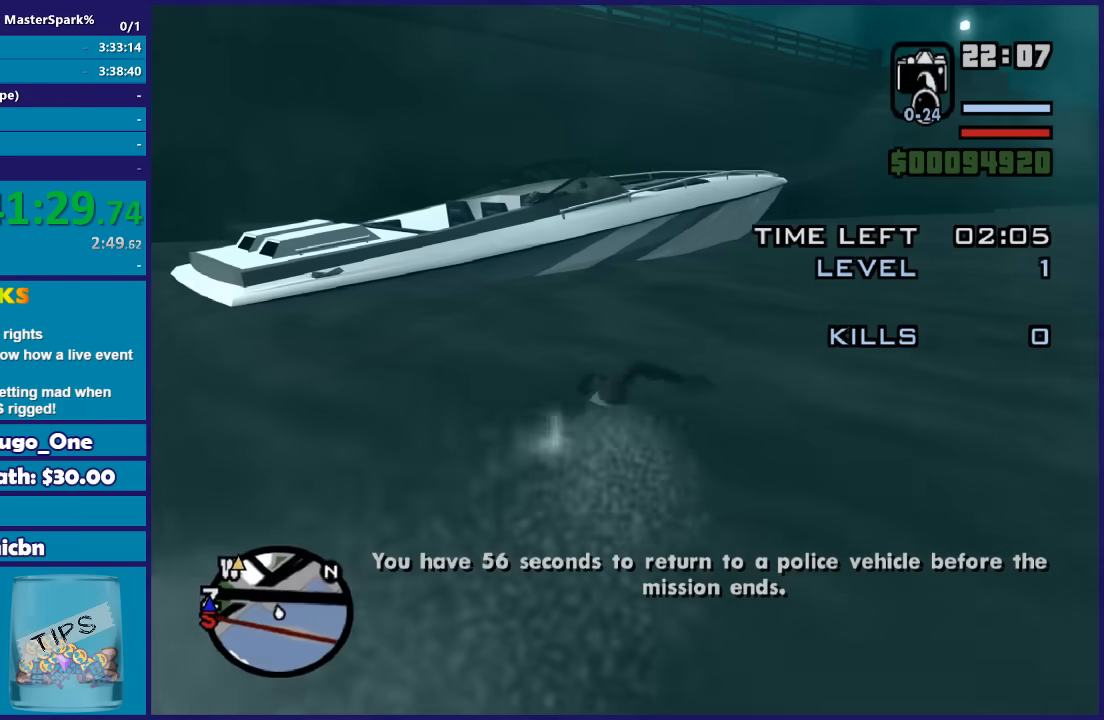
{"buttons": ["A"], "left_stick": "up-left", "right_stick": "center", "button_events": [[67, "A", "up"], [134, "A", "down"], [234, "A", "up"], [334, "A", "down"], [434, "A", "up"], [501, "A", "down"]]}
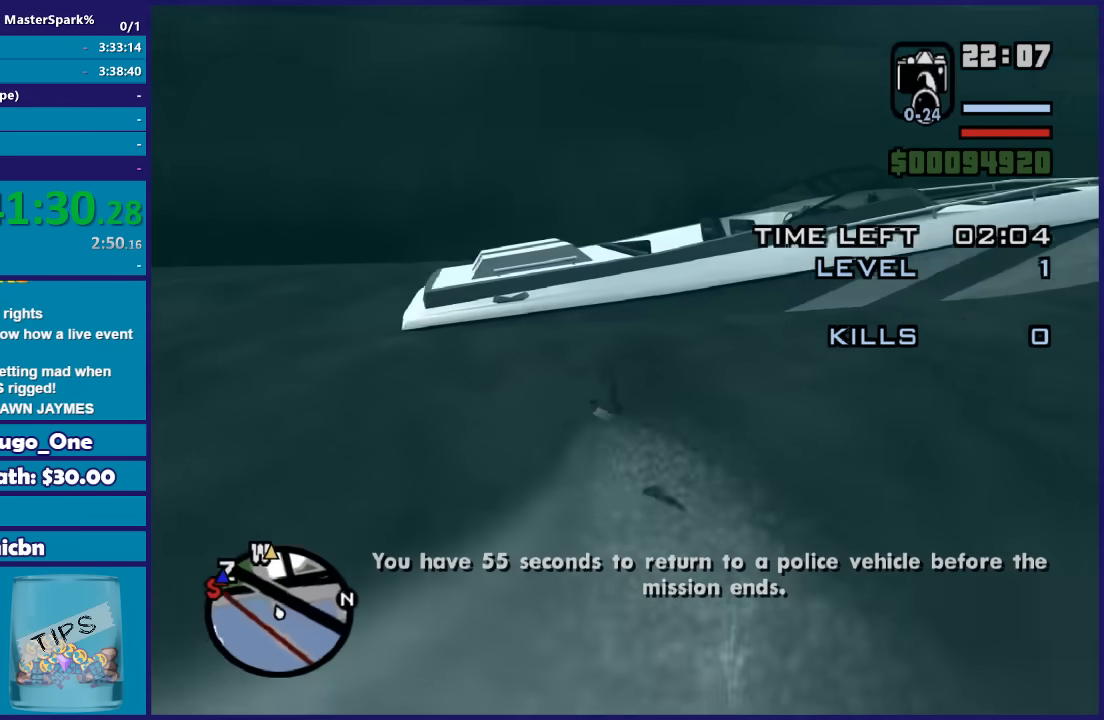
{"buttons": ["X"], "left_stick": "center", "right_stick": "center", "button_events": [[166, "A", "up"], [233, "A", "down"], [267, "X", "down"], [333, "A", "up"], [367, "X", "up"], [433, "X", "down"]]}
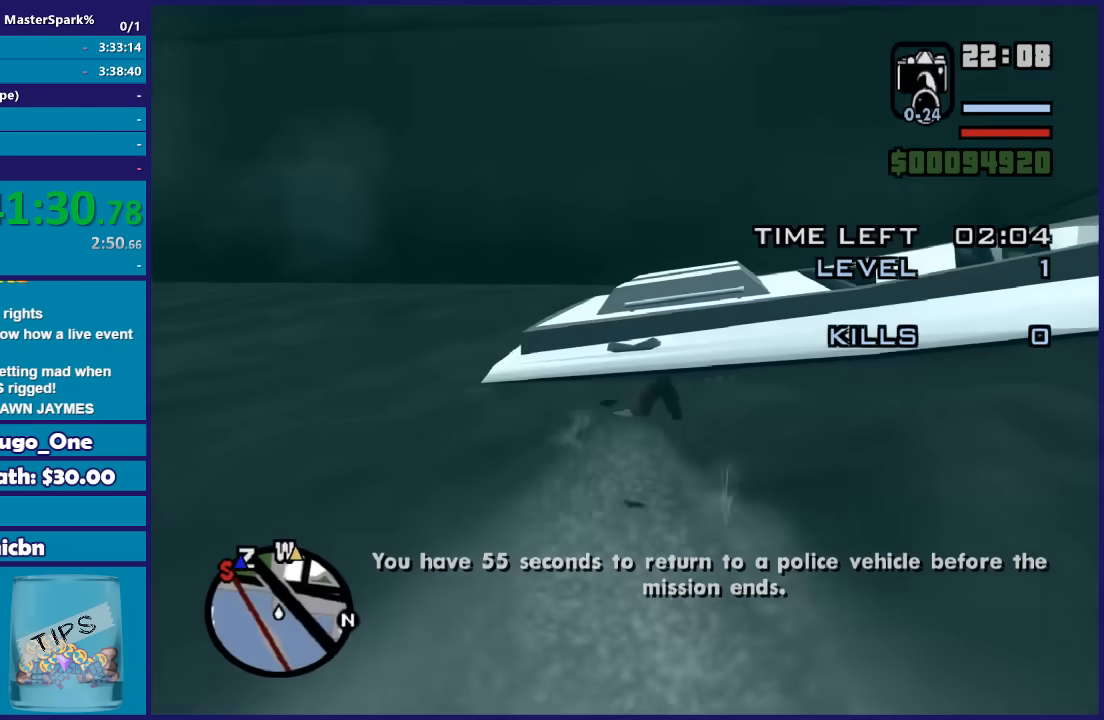
{"buttons": [], "left_stick": "right", "right_stick": "center", "button_events": [[33, "X", "up"], [100, "X", "down"], [234, "X", "up"], [300, "X", "down"], [400, "X", "up"]]}
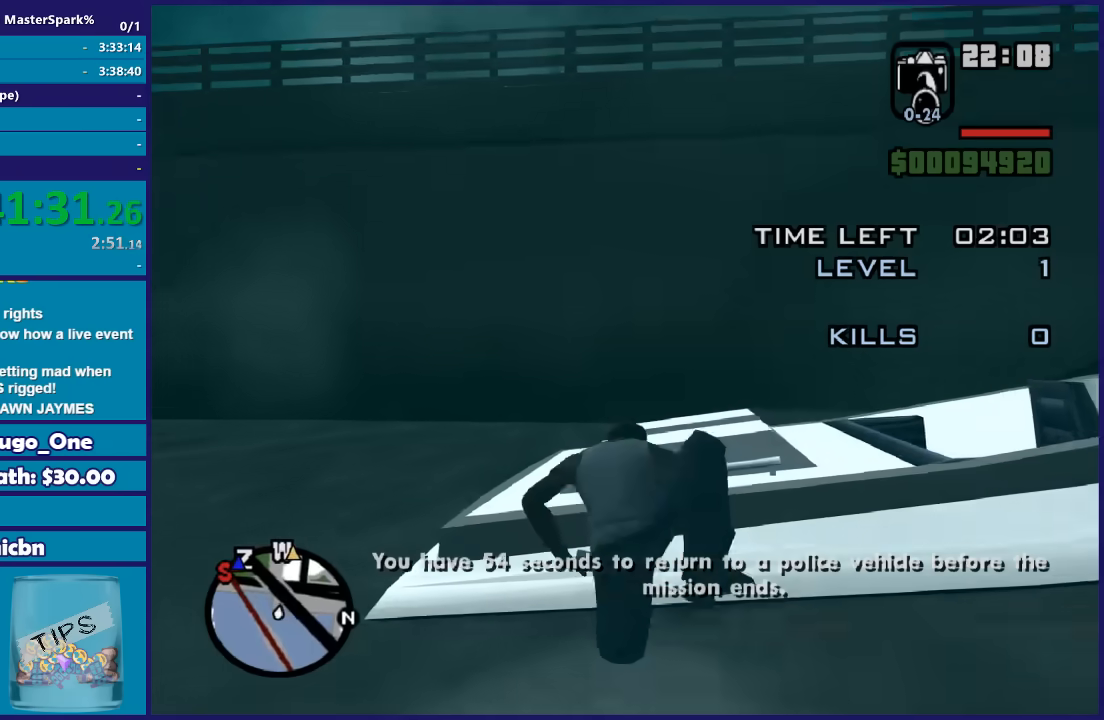
{"buttons": [], "left_stick": "up", "right_stick": "down-right", "button_events": []}
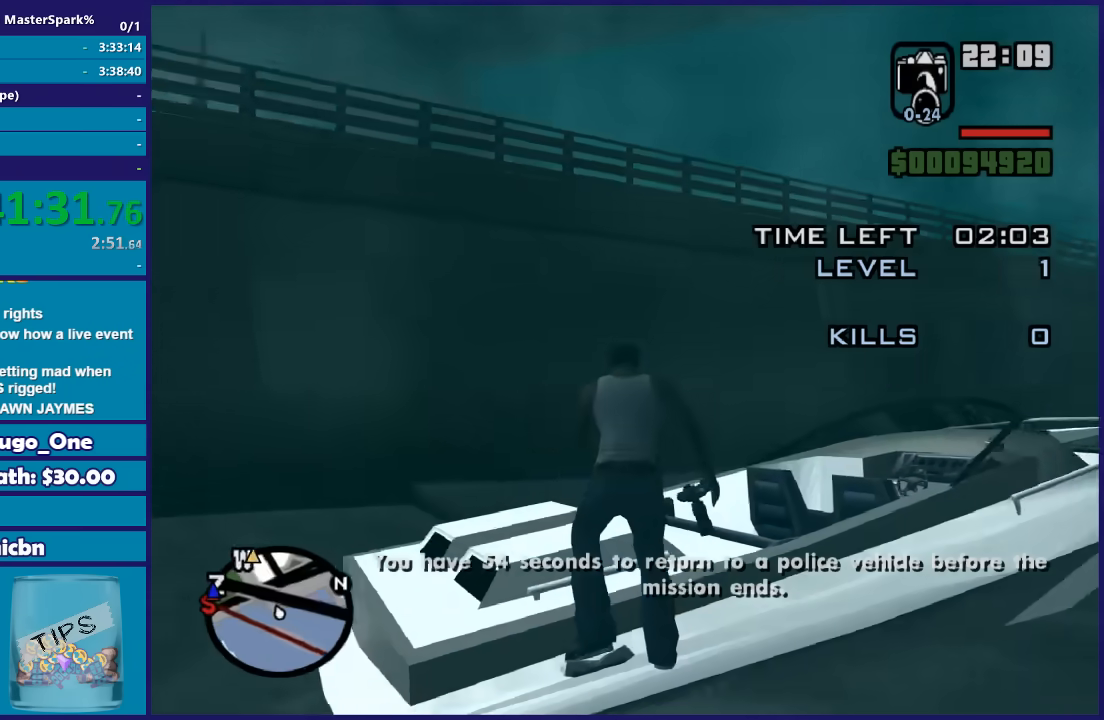
{"buttons": [], "left_stick": "up", "right_stick": "down-right", "button_events": []}
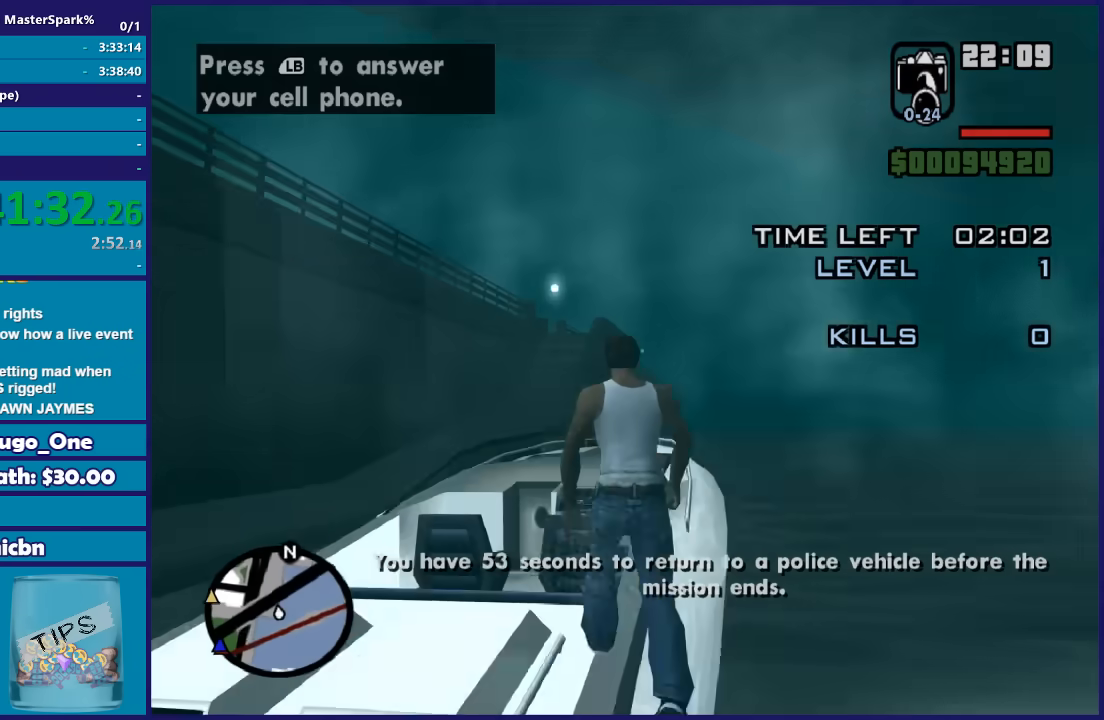
{"buttons": [], "left_stick": "up", "right_stick": "center", "button_events": []}
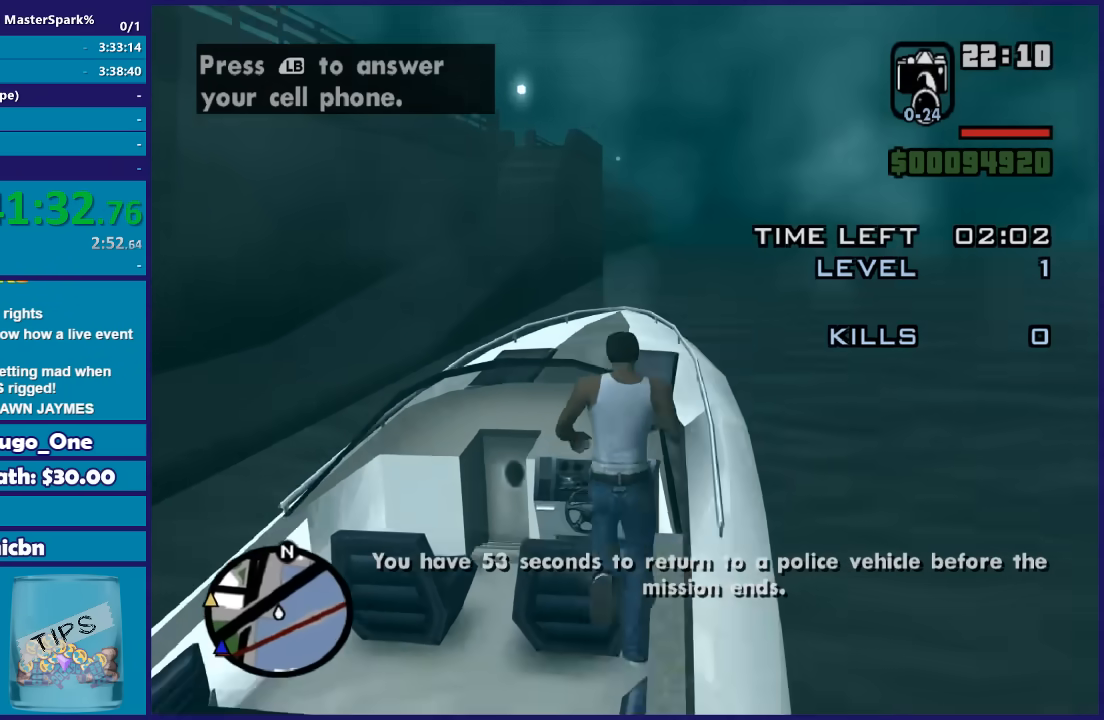
{"buttons": [], "left_stick": "center", "right_stick": "center", "button_events": [[267, "Y", "down"], [434, "Y", "up"]]}
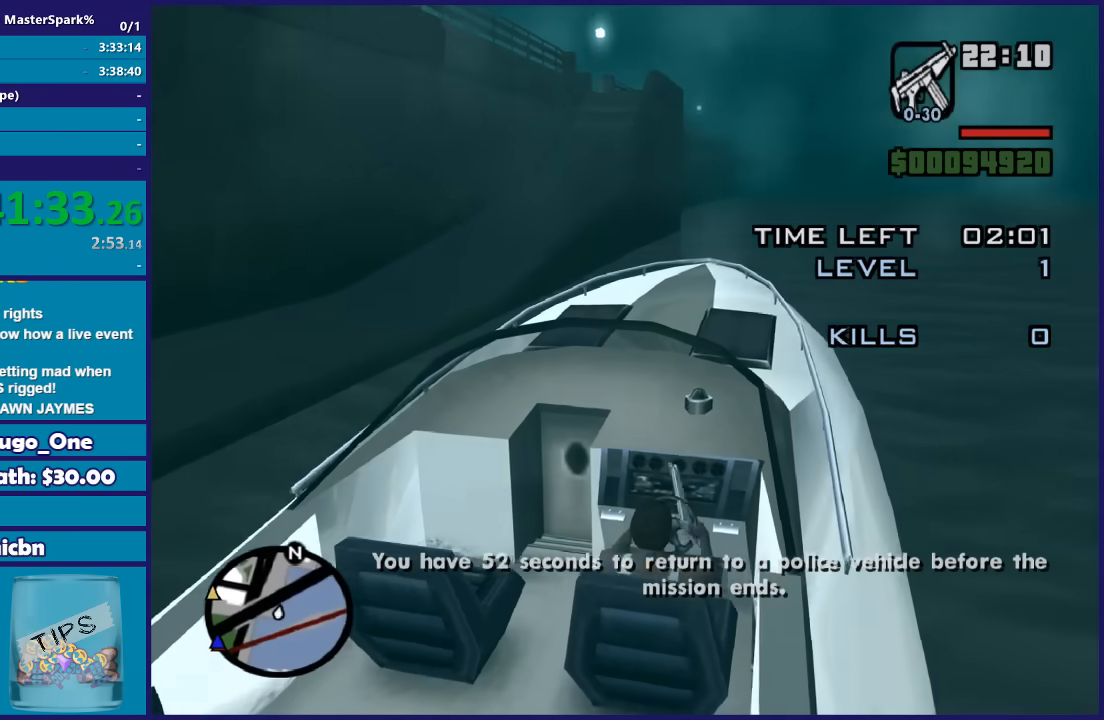
{"buttons": ["R2"], "left_stick": "right", "right_stick": "right", "button_events": [[333, "R2", "down"]]}
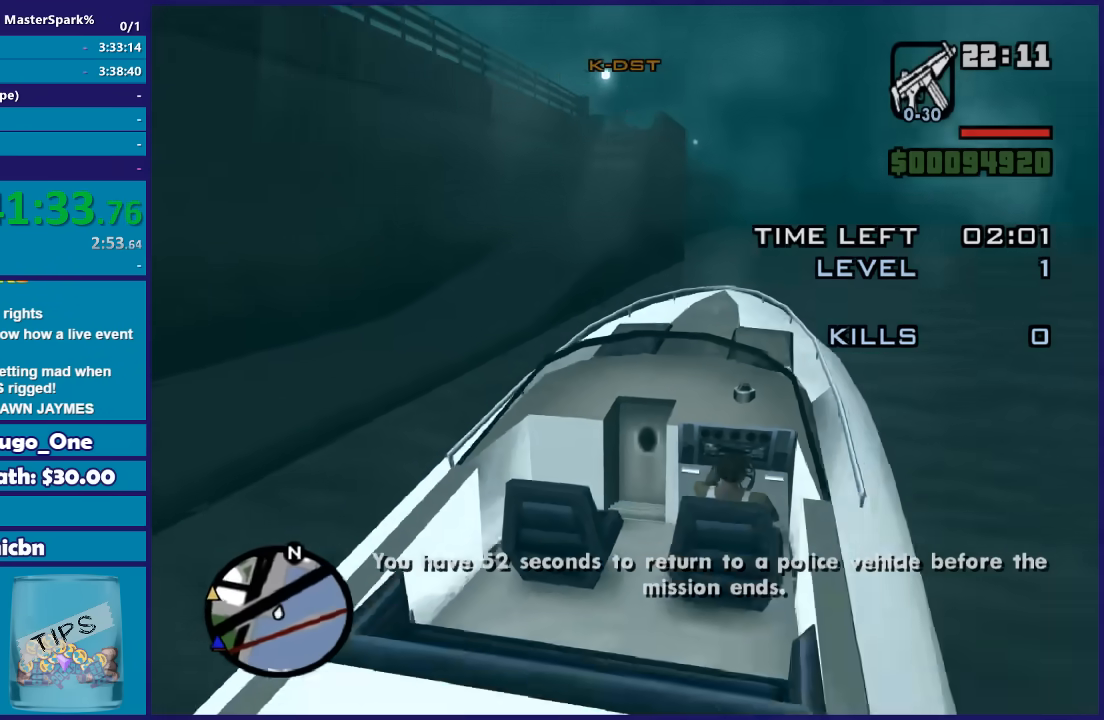
{"buttons": ["R2"], "left_stick": "right", "right_stick": "down-right", "button_events": []}
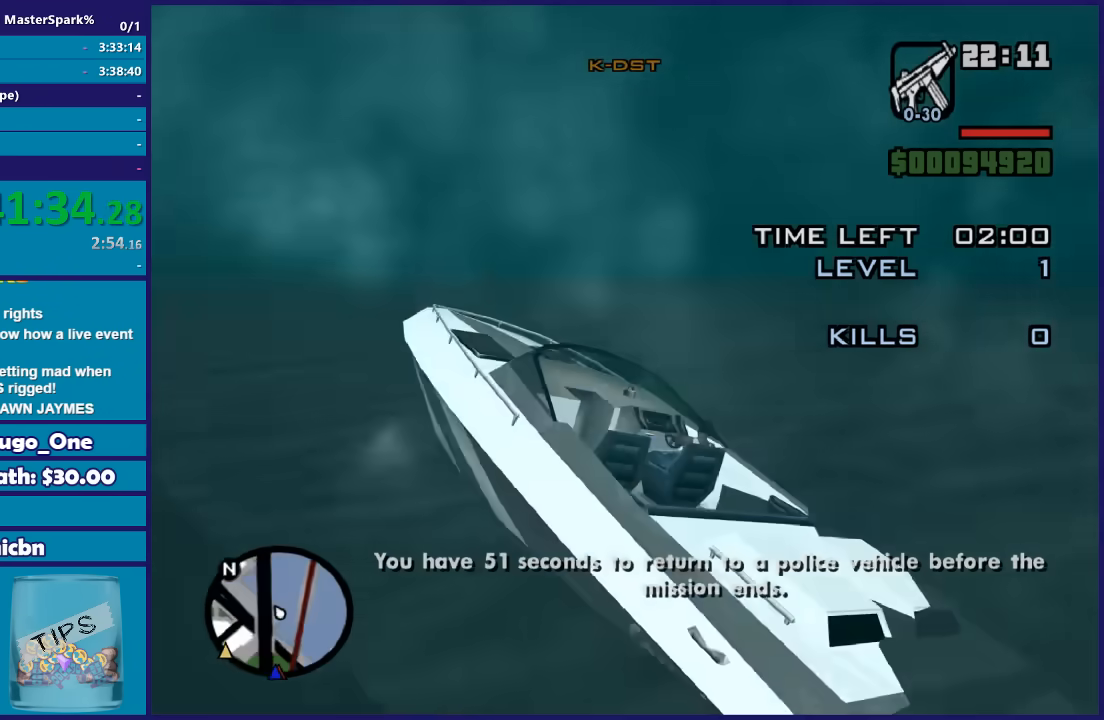
{"buttons": ["R2"], "left_stick": "right", "right_stick": "down-right", "button_events": []}
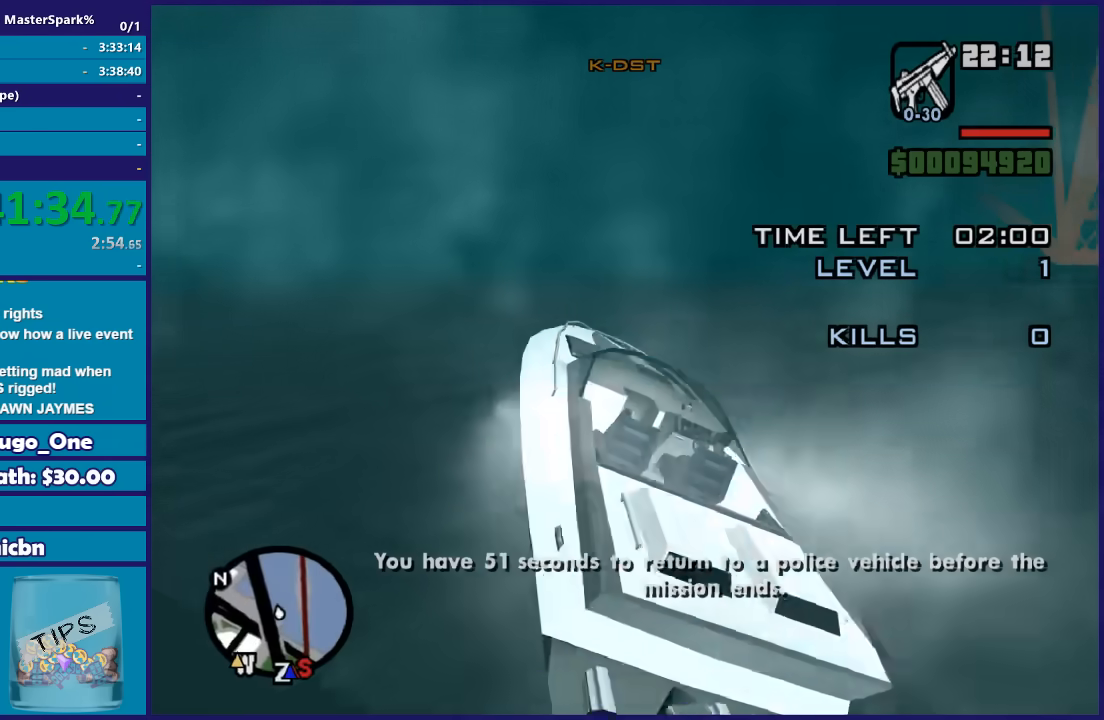
{"buttons": ["R2"], "left_stick": "down-left", "right_stick": "down-right", "button_events": []}
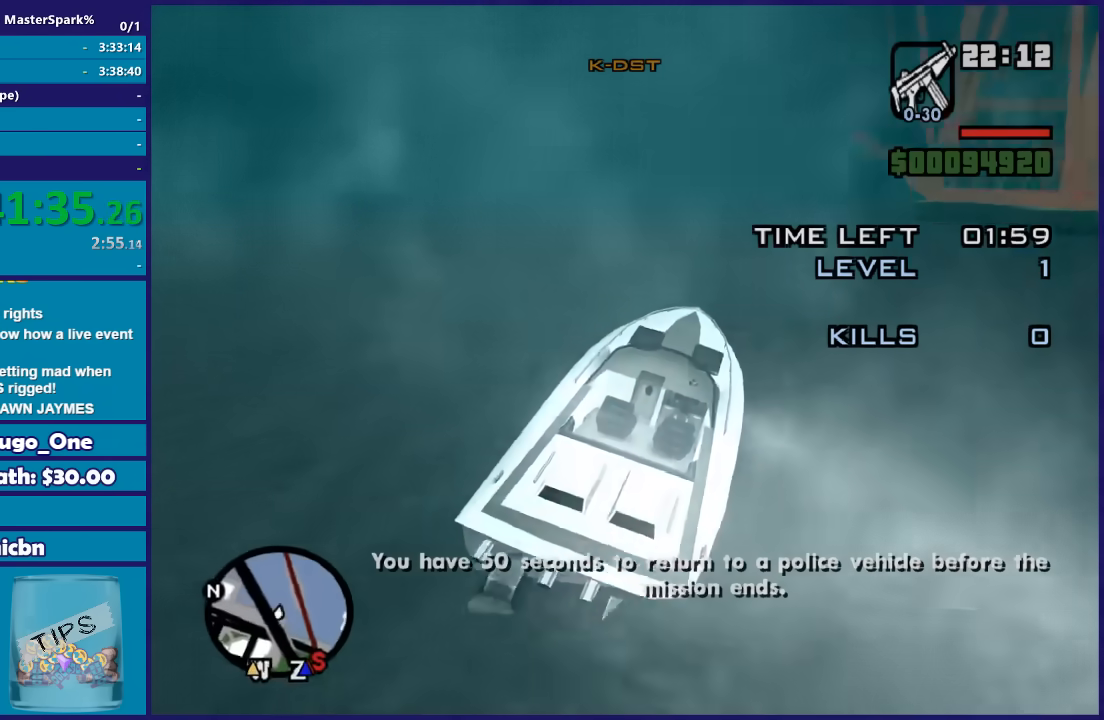
{"buttons": ["R2"], "left_stick": "center", "right_stick": "down-right", "button_events": []}
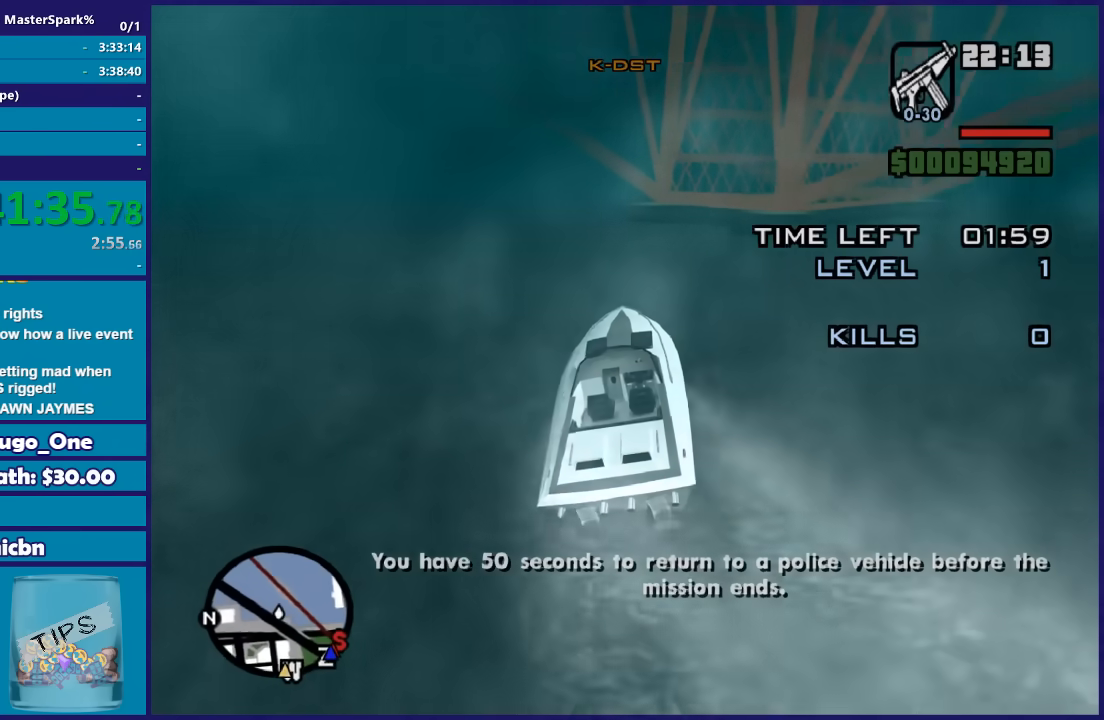
{"buttons": ["R2"], "left_stick": "left", "right_stick": "down-left", "button_events": []}
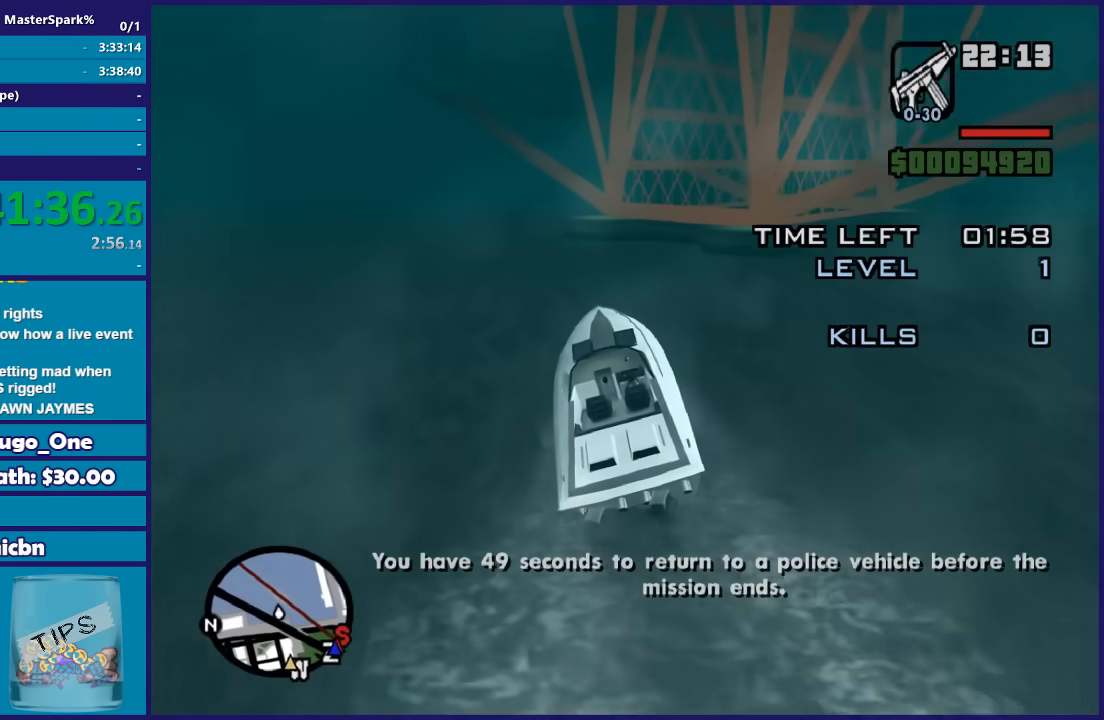
{"buttons": ["R2"], "left_stick": "center", "right_stick": "down-left", "button_events": []}
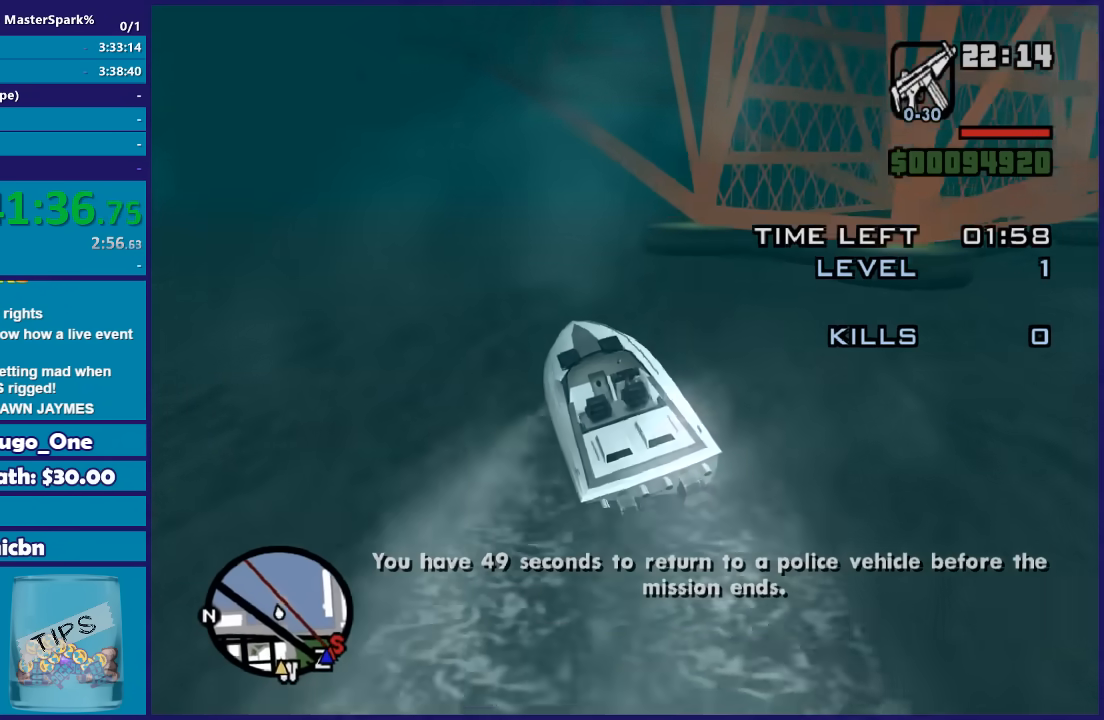
{"buttons": ["R2"], "left_stick": "right", "right_stick": "down-left", "button_events": []}
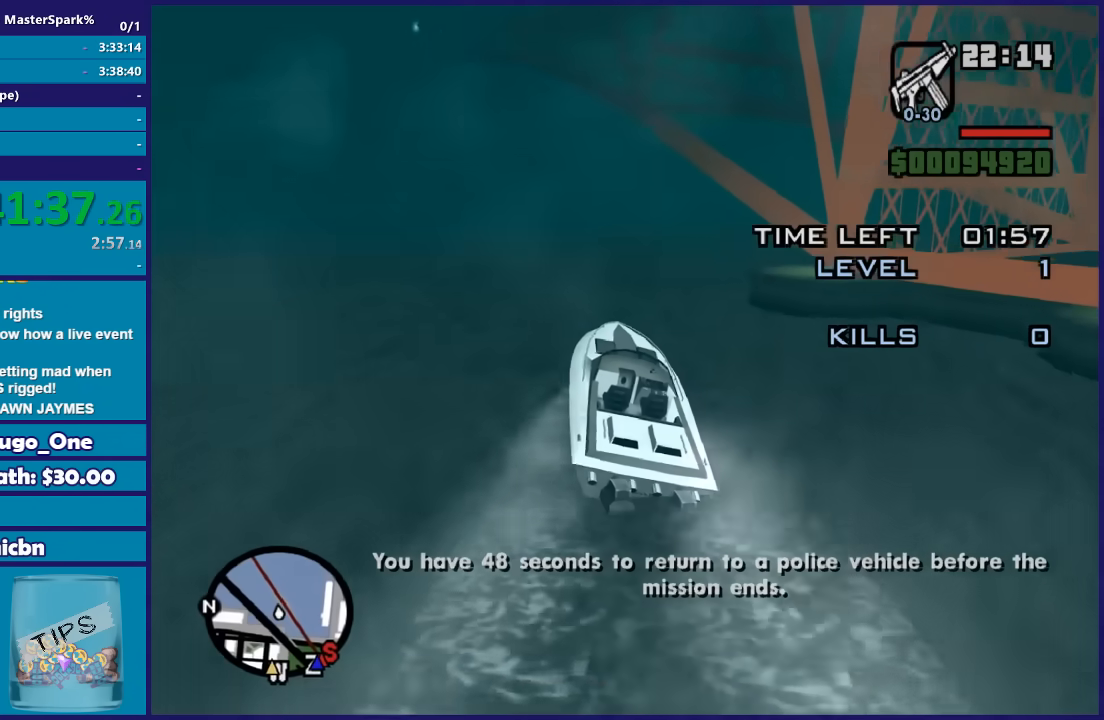
{"buttons": ["R2"], "left_stick": "right", "right_stick": "down-left", "button_events": []}
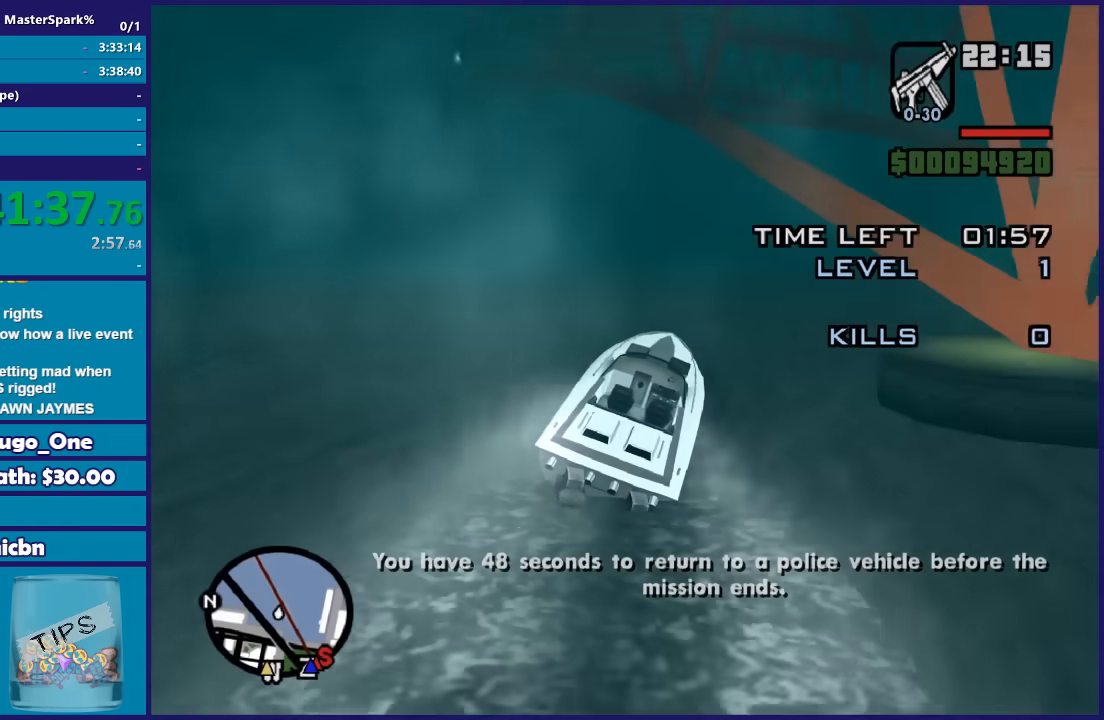
{"buttons": ["R2"], "left_stick": "left", "right_stick": "down-left", "button_events": []}
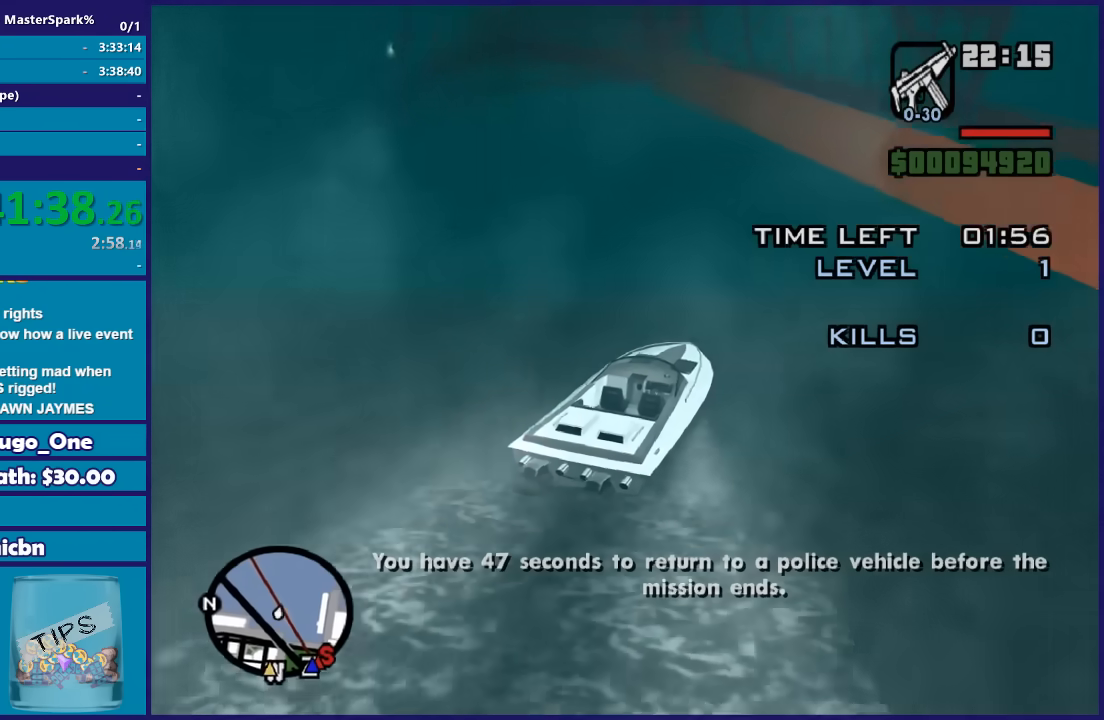
{"buttons": ["R2"], "left_stick": "left", "right_stick": "down-left", "button_events": []}